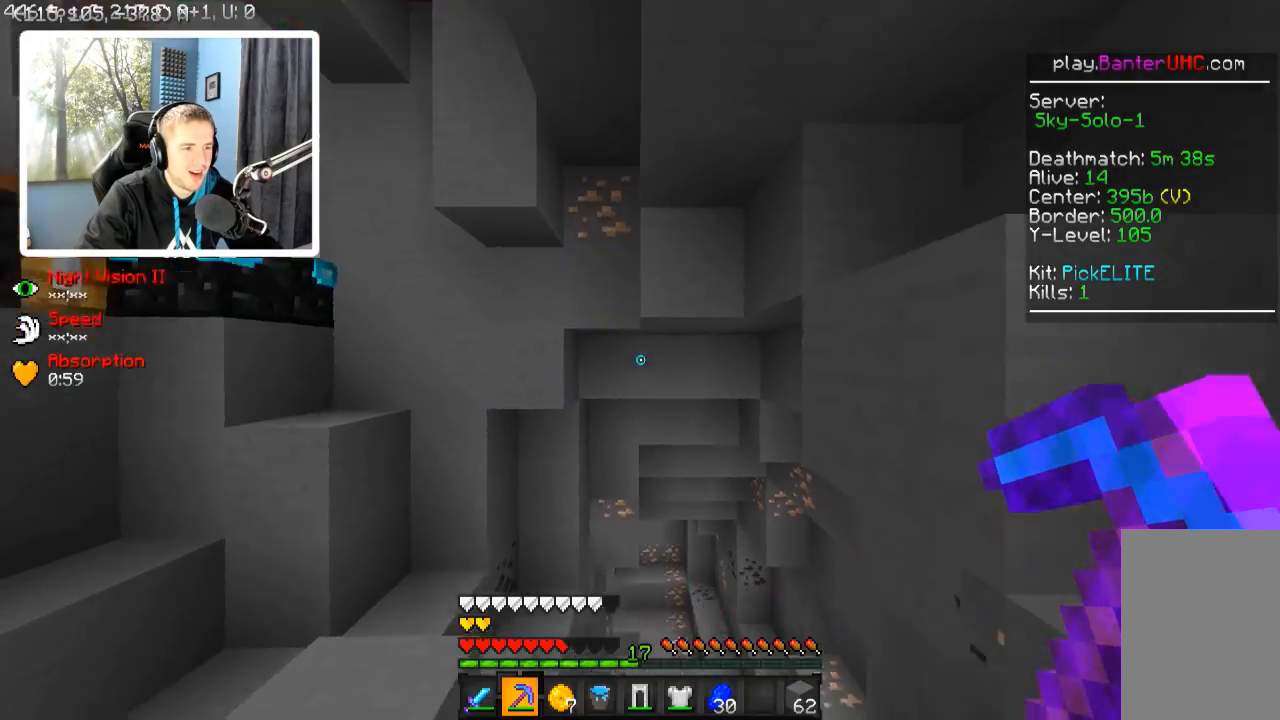
Gameplay with keyboard; each line is a JSON object with the keys held at the frame after it. "events" lists presses ("down") and releases ("up") of "a", "d", "s" and "w" between this image and that frame as [ms after this image, input, new state], when the widget could be followed in between. No other keys are recorded. Mouse input is not recorded.
{"keys": ["w"], "events": [[167, "w", "down"]]}
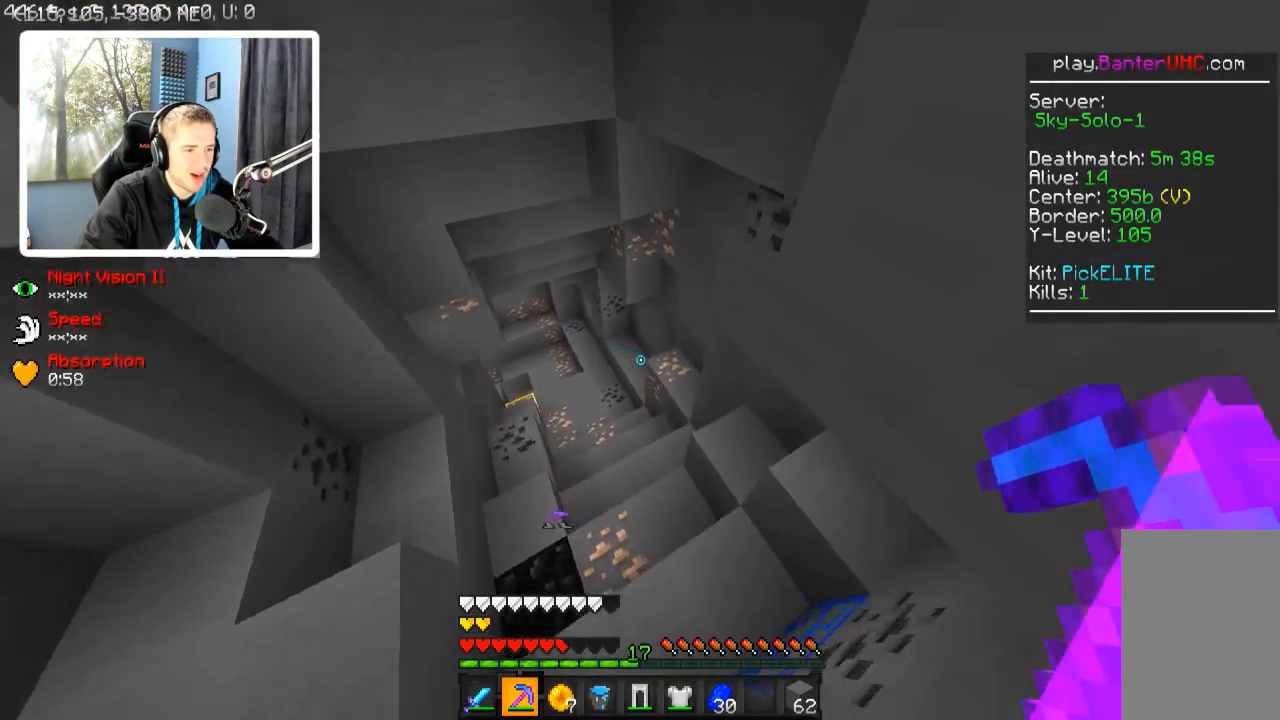
{"keys": [], "events": [[117, "d", "down"], [217, "w", "up"], [467, "d", "up"]]}
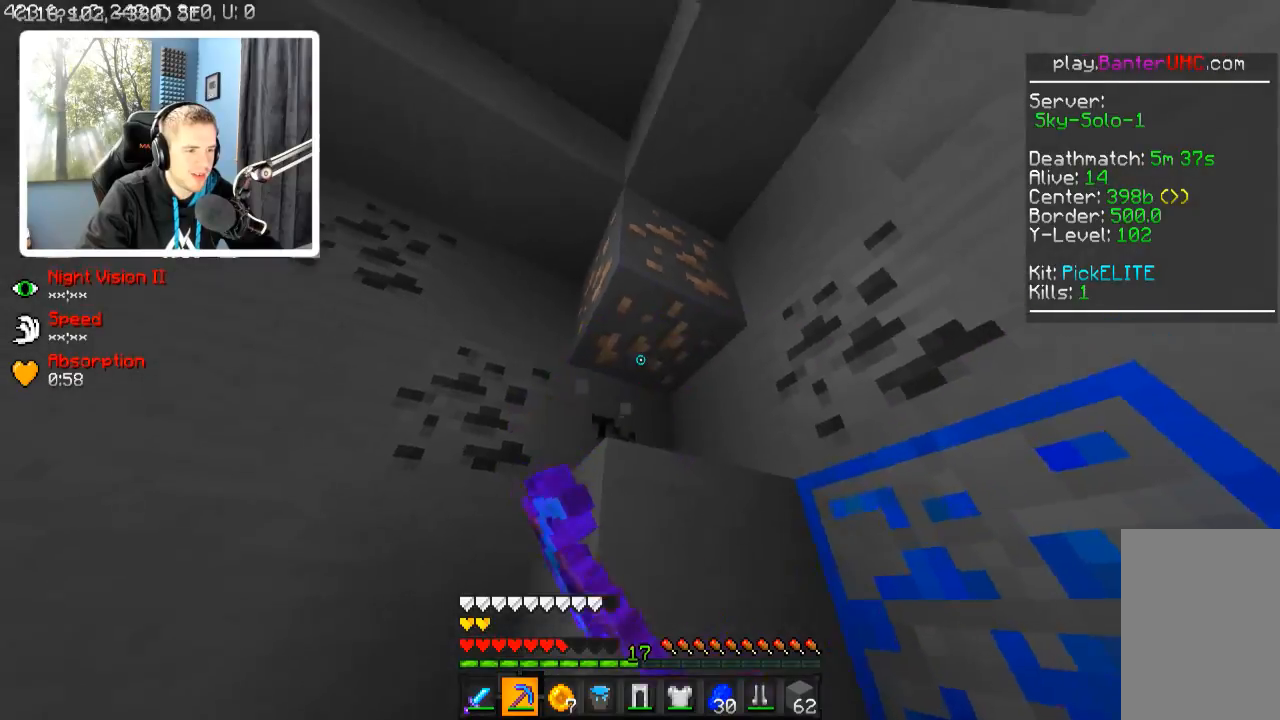
{"keys": [], "events": []}
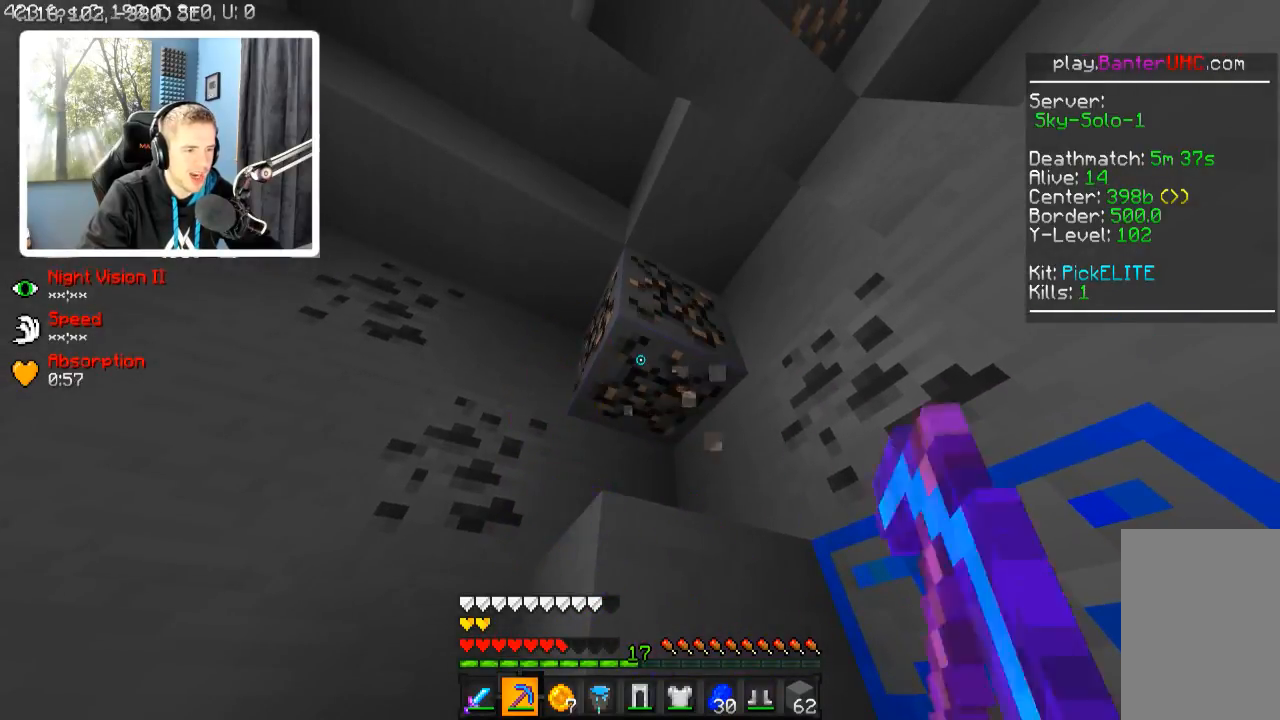
{"keys": [], "events": [[217, "w", "down"], [367, "w", "up"]]}
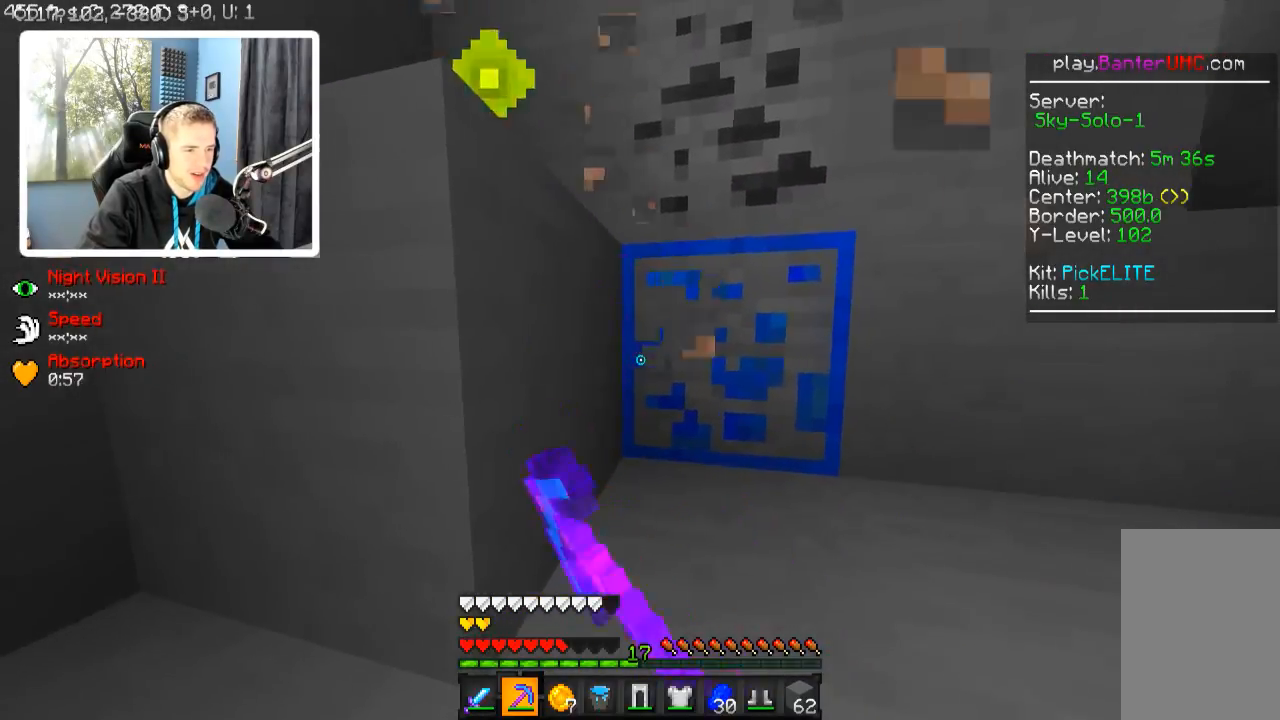
{"keys": [], "events": []}
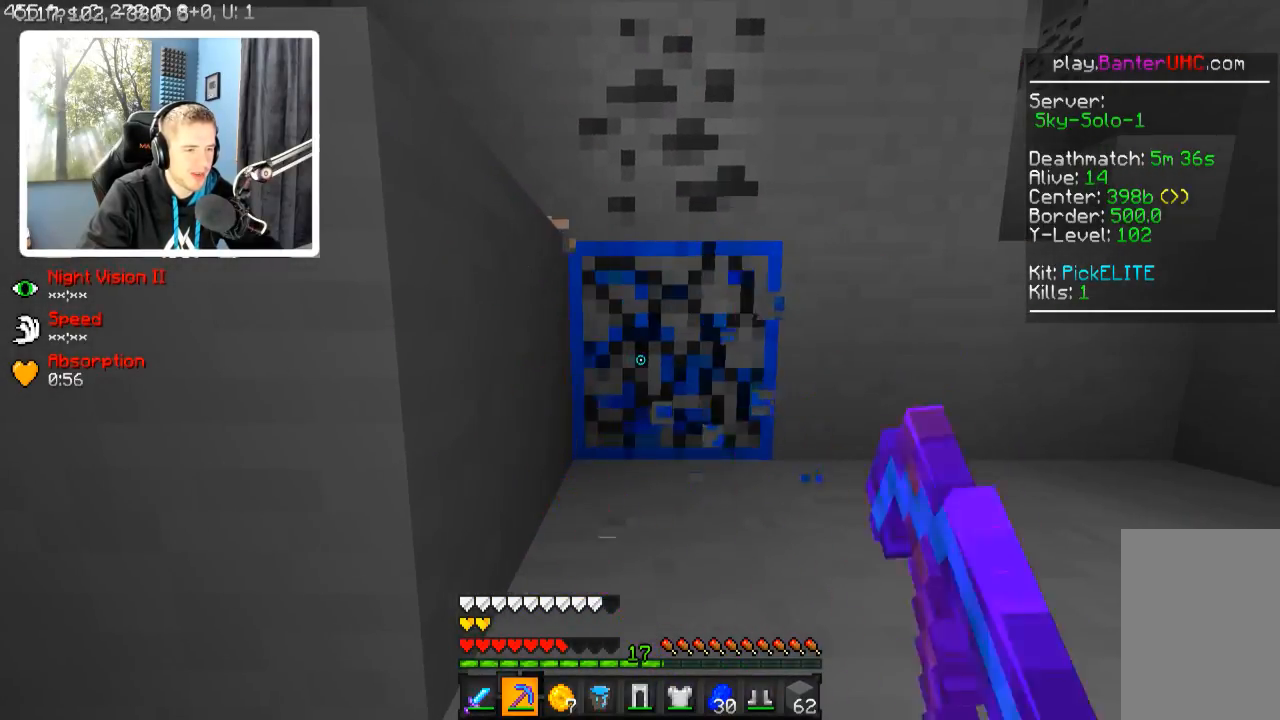
{"keys": ["w"], "events": [[167, "w", "down"]]}
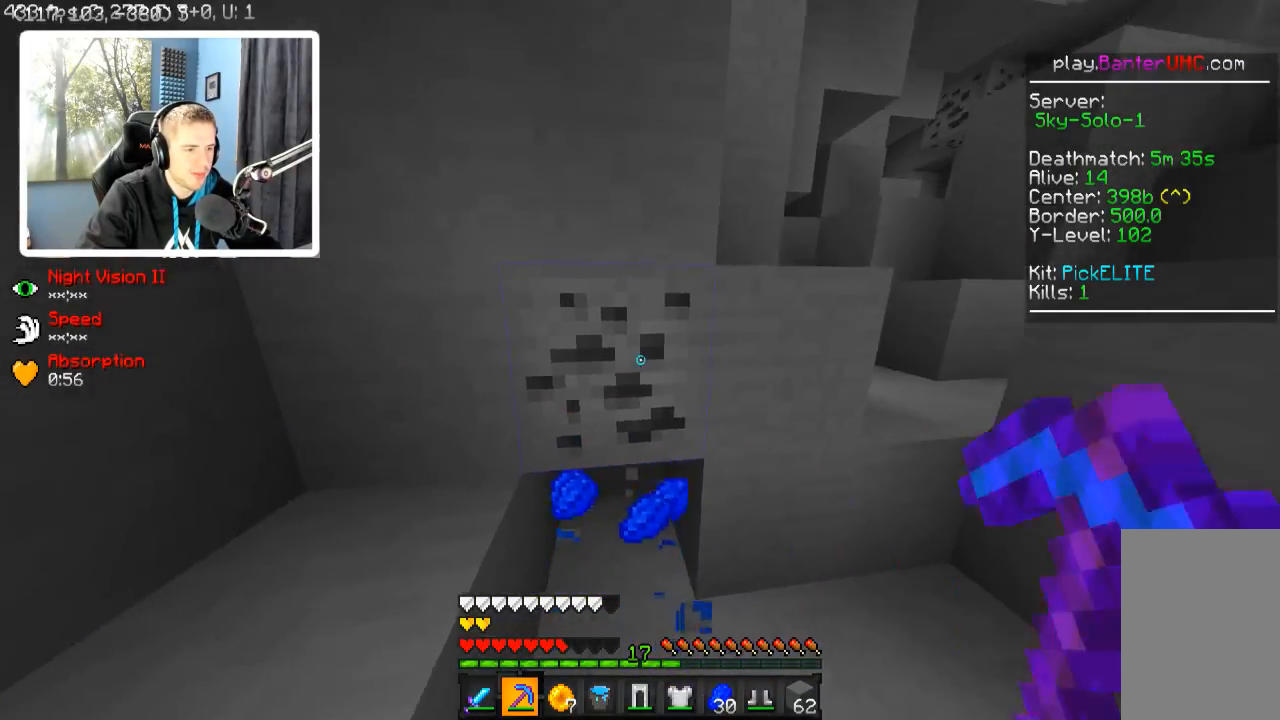
{"keys": ["d", "w"], "events": [[17, "a", "down"], [167, "w", "up"], [417, "a", "up"], [417, "d", "down"], [417, "w", "down"]]}
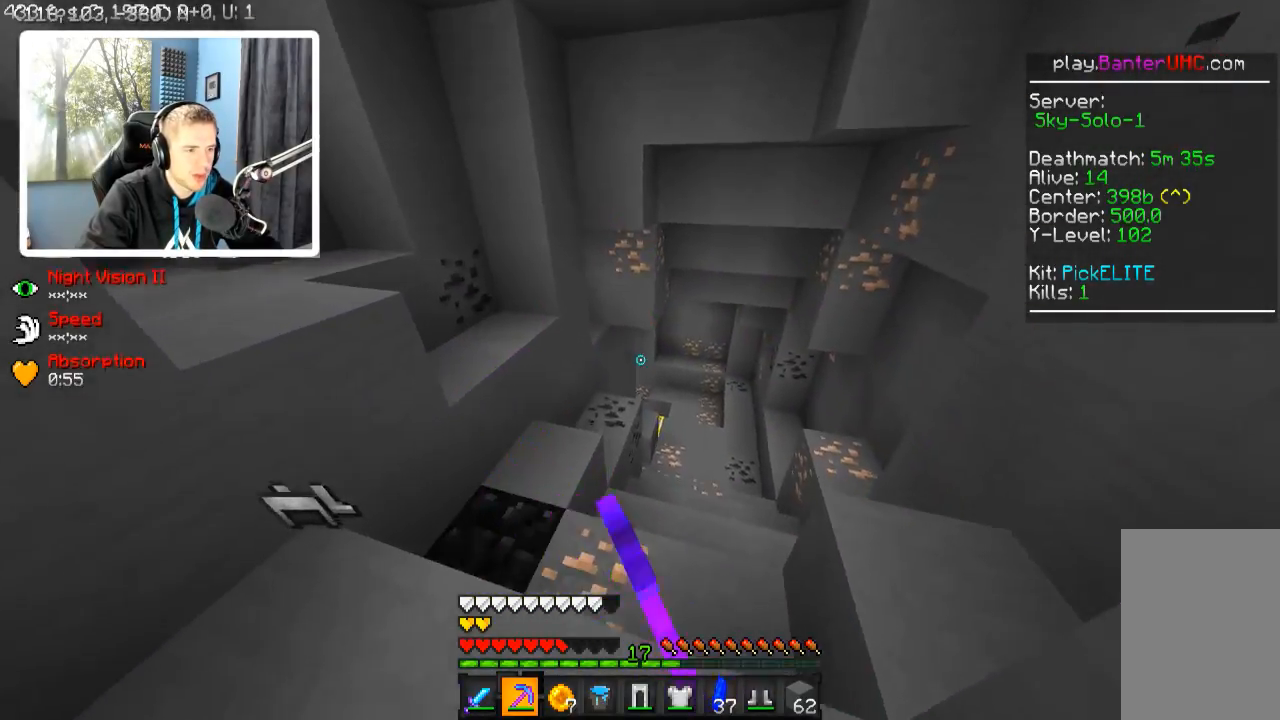
{"keys": ["a", "w"], "events": [[267, "a", "down"], [267, "d", "up"], [267, "w", "up"], [467, "w", "down"]]}
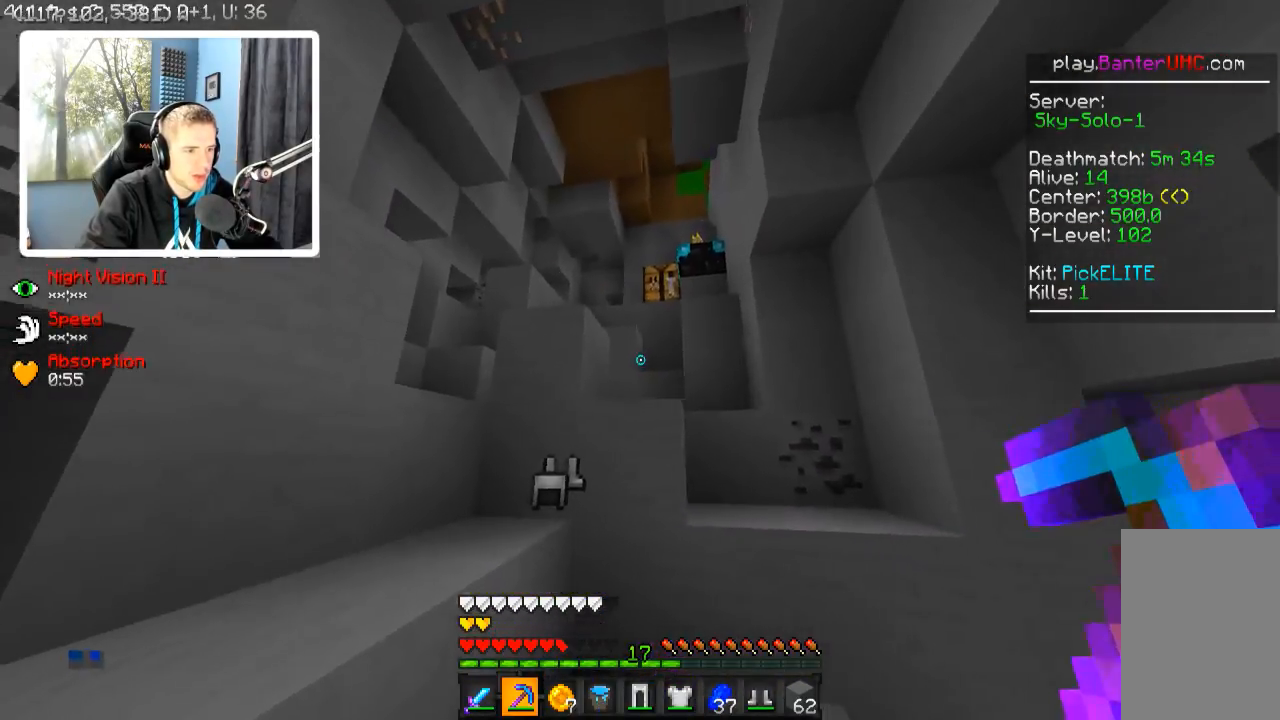
{"keys": ["w"], "events": [[167, "w", "up"], [267, "w", "down"], [367, "a", "up"]]}
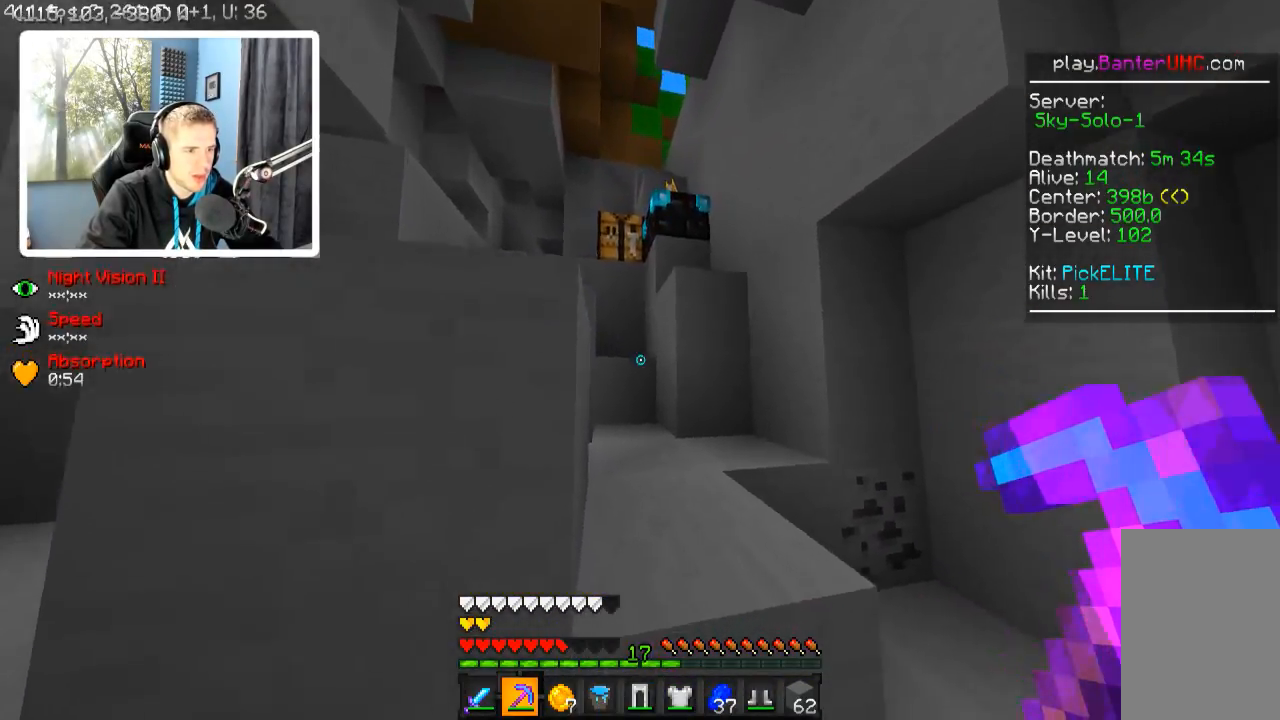
{"keys": ["a", "w"], "events": [[17, "d", "down"], [217, "d", "up"], [267, "a", "down"]]}
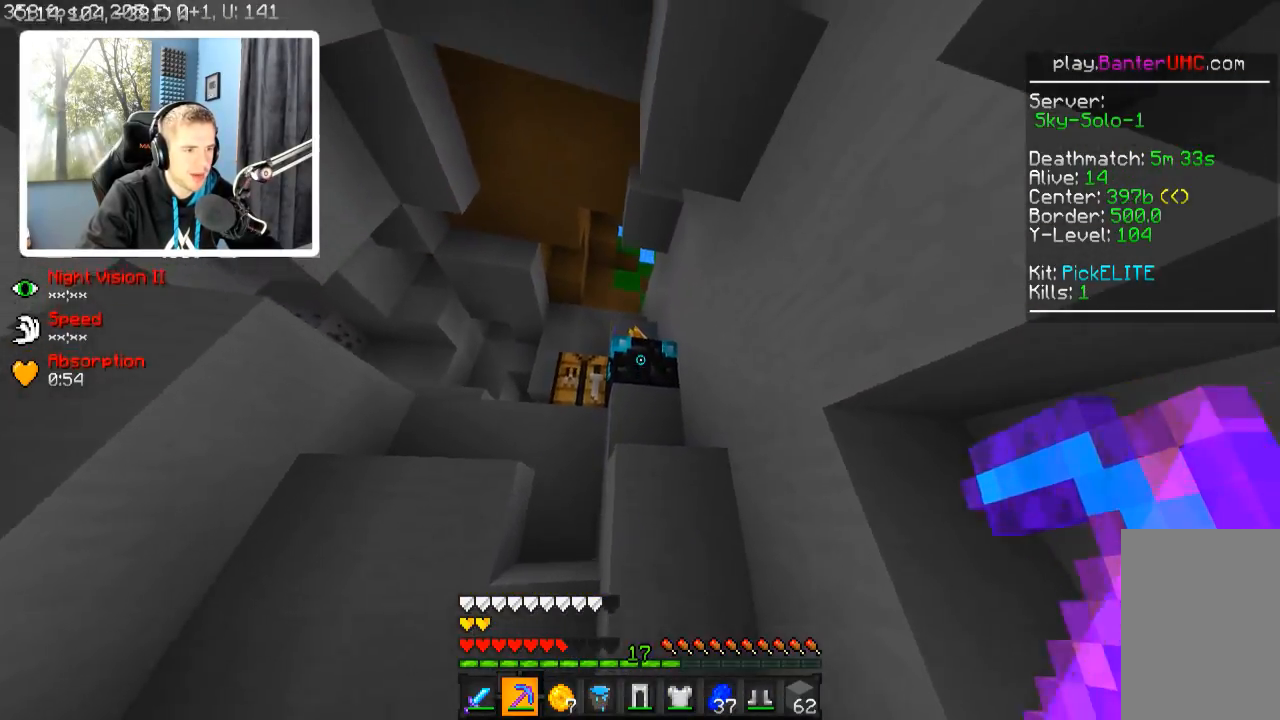
{"keys": [], "events": [[217, "a", "up"], [217, "w", "up"]]}
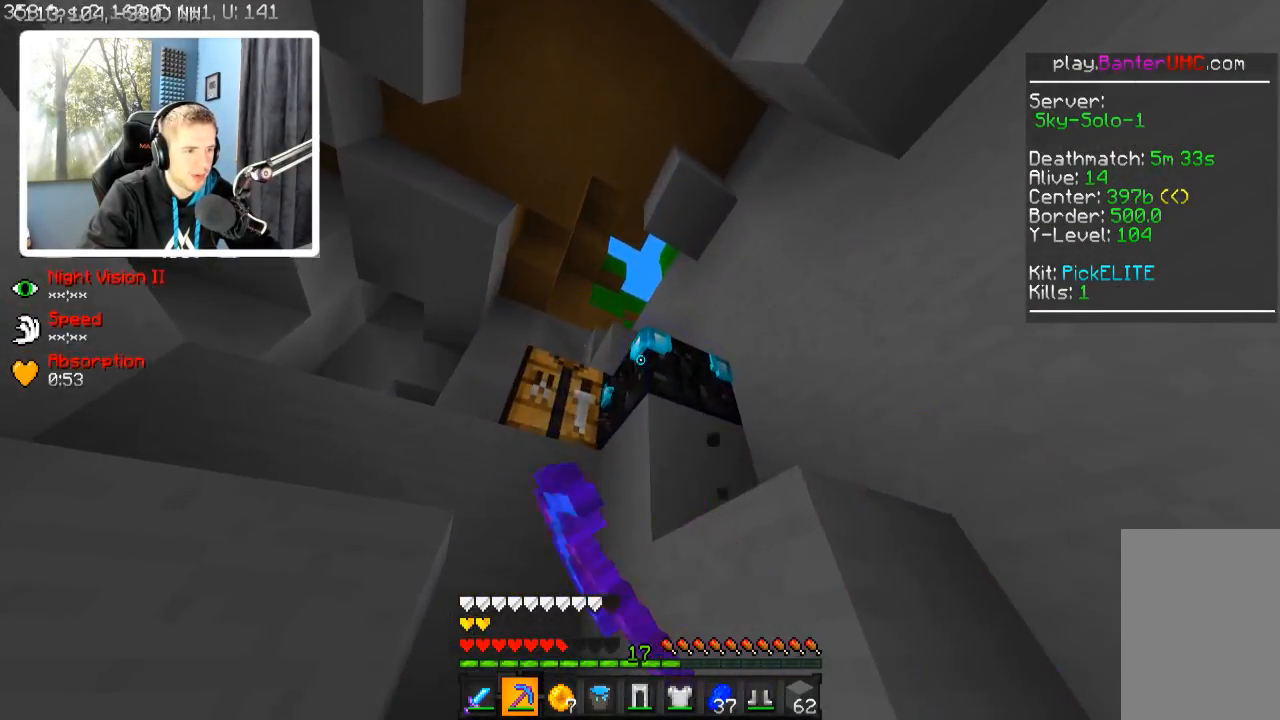
{"keys": ["w"], "events": [[367, "w", "down"]]}
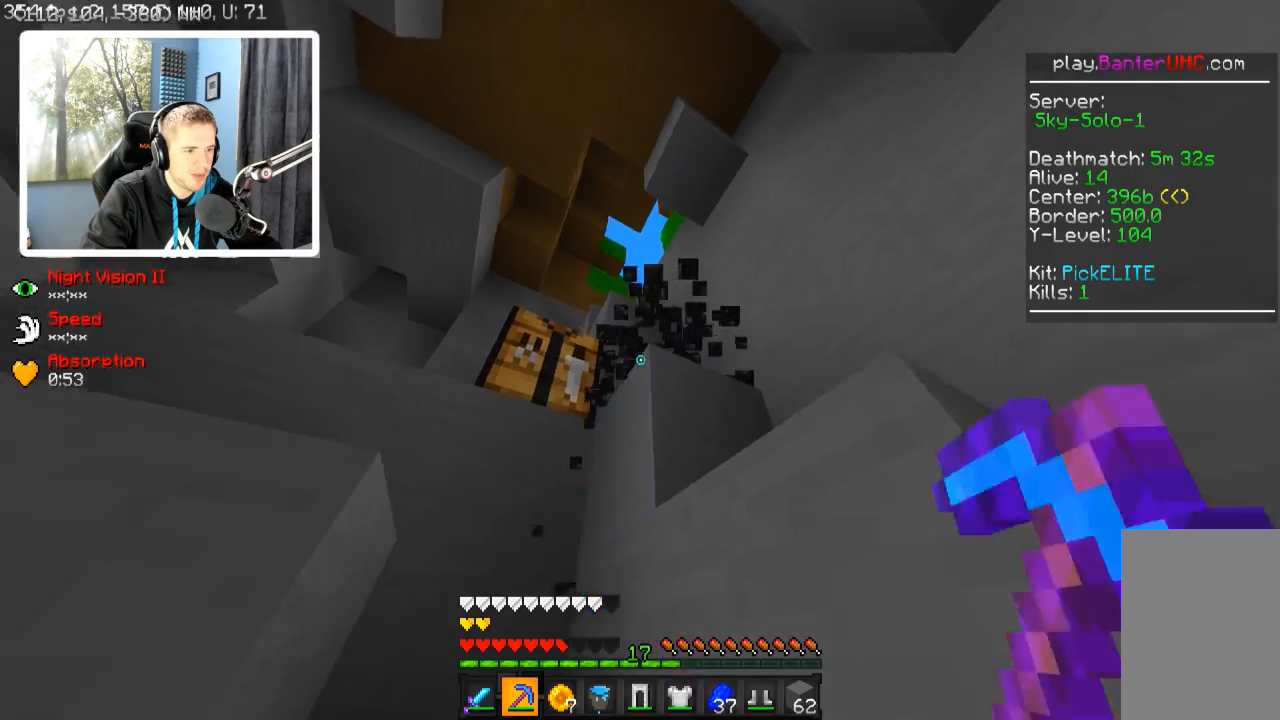
{"keys": ["a", "w"], "events": [[167, "a", "down"]]}
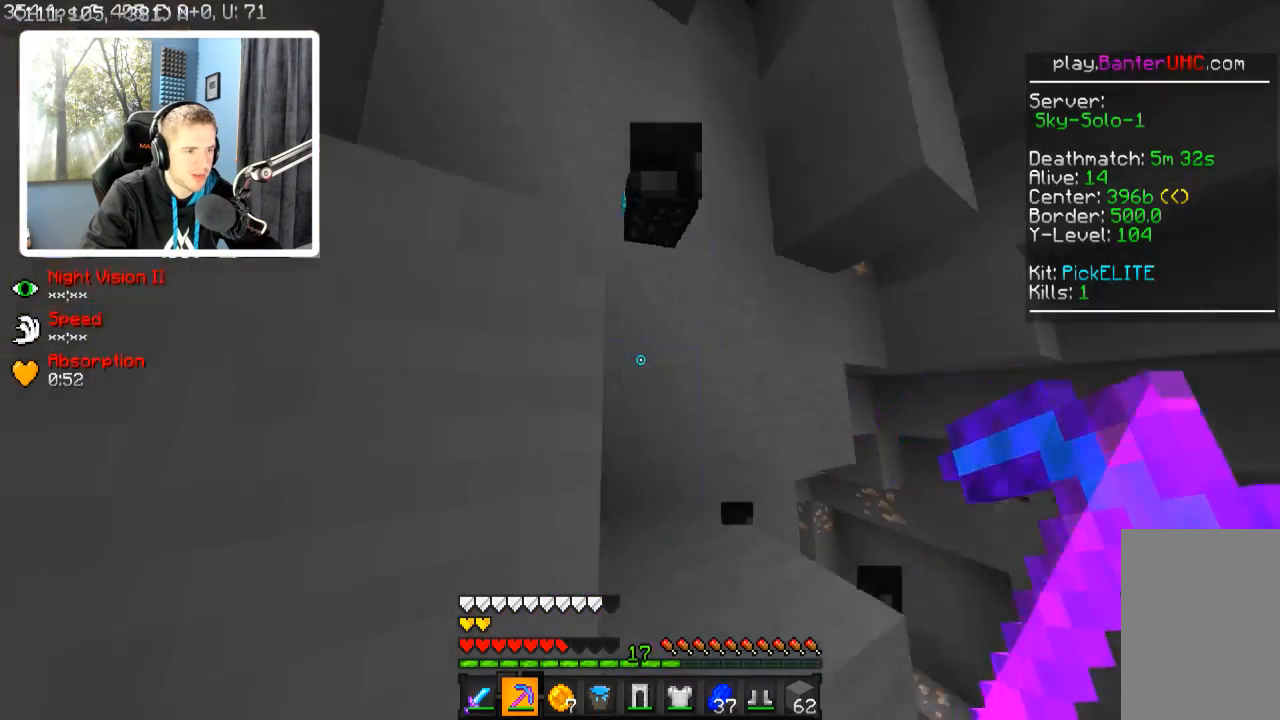
{"keys": ["w"], "events": [[17, "a", "up"], [67, "d", "down"], [417, "d", "up"]]}
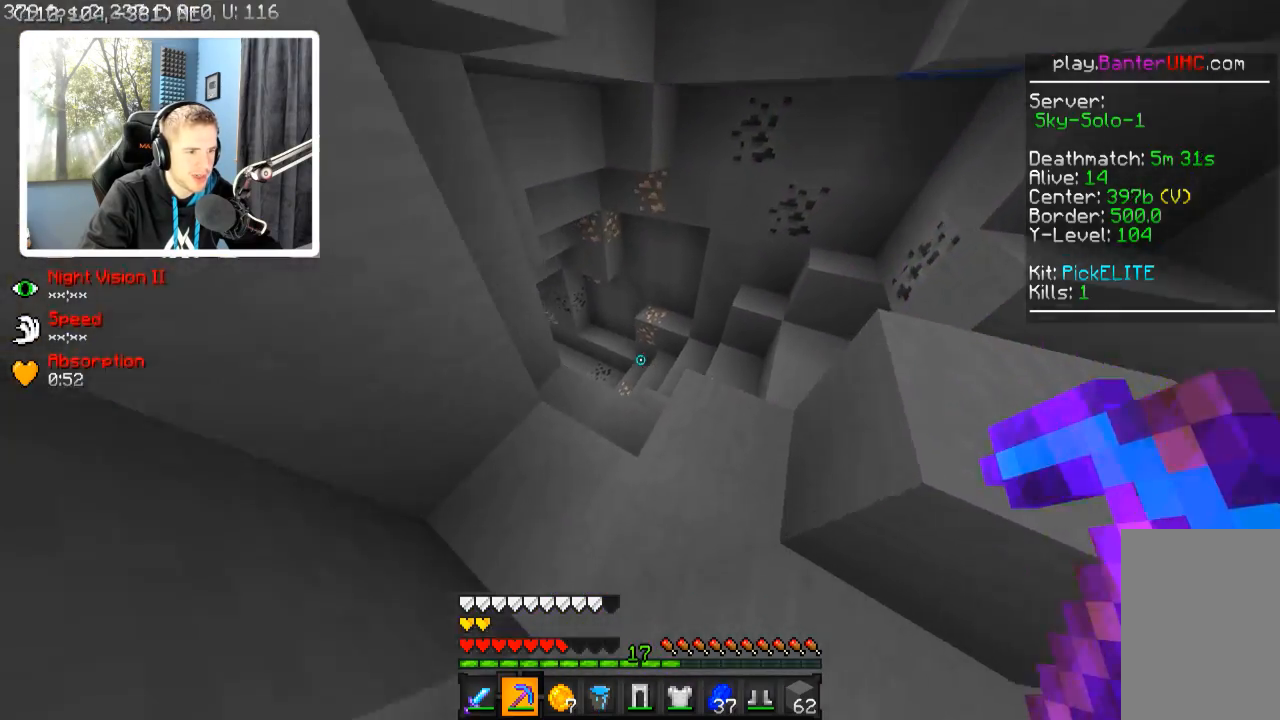
{"keys": ["w"], "events": [[200, "d", "down"], [467, "d", "up"]]}
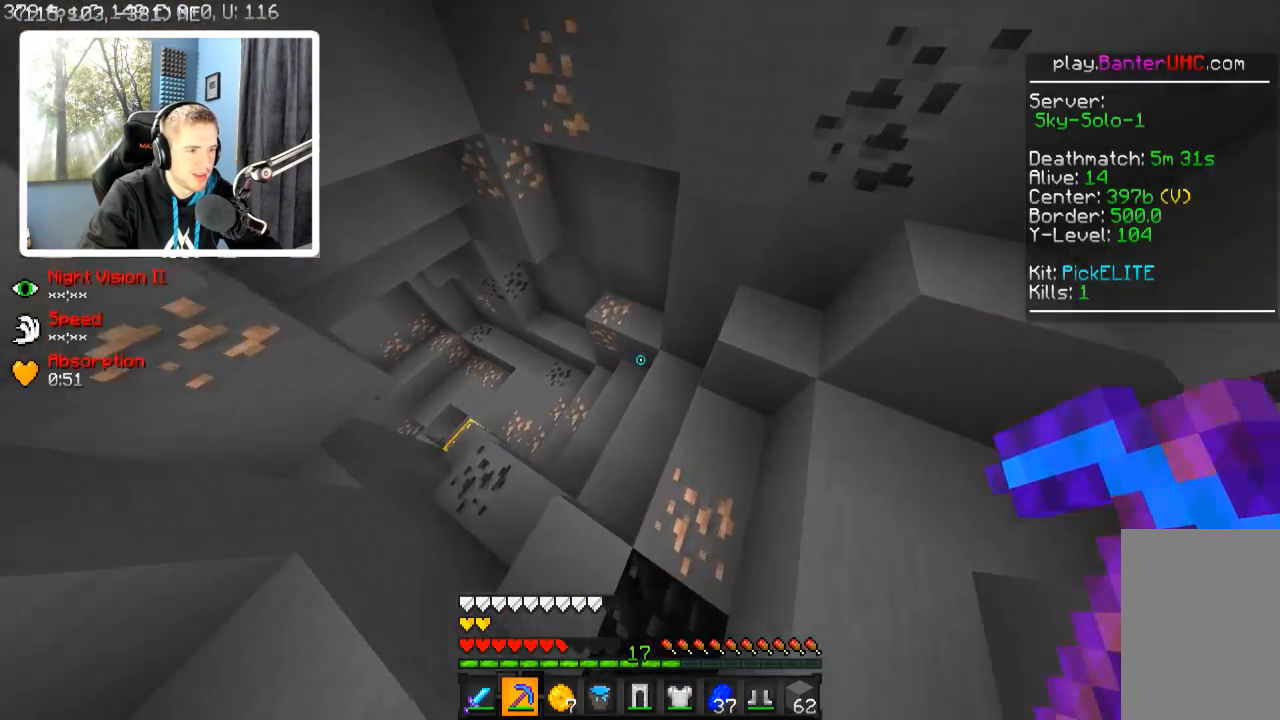
{"keys": ["d", "w"], "events": [[417, "d", "down"]]}
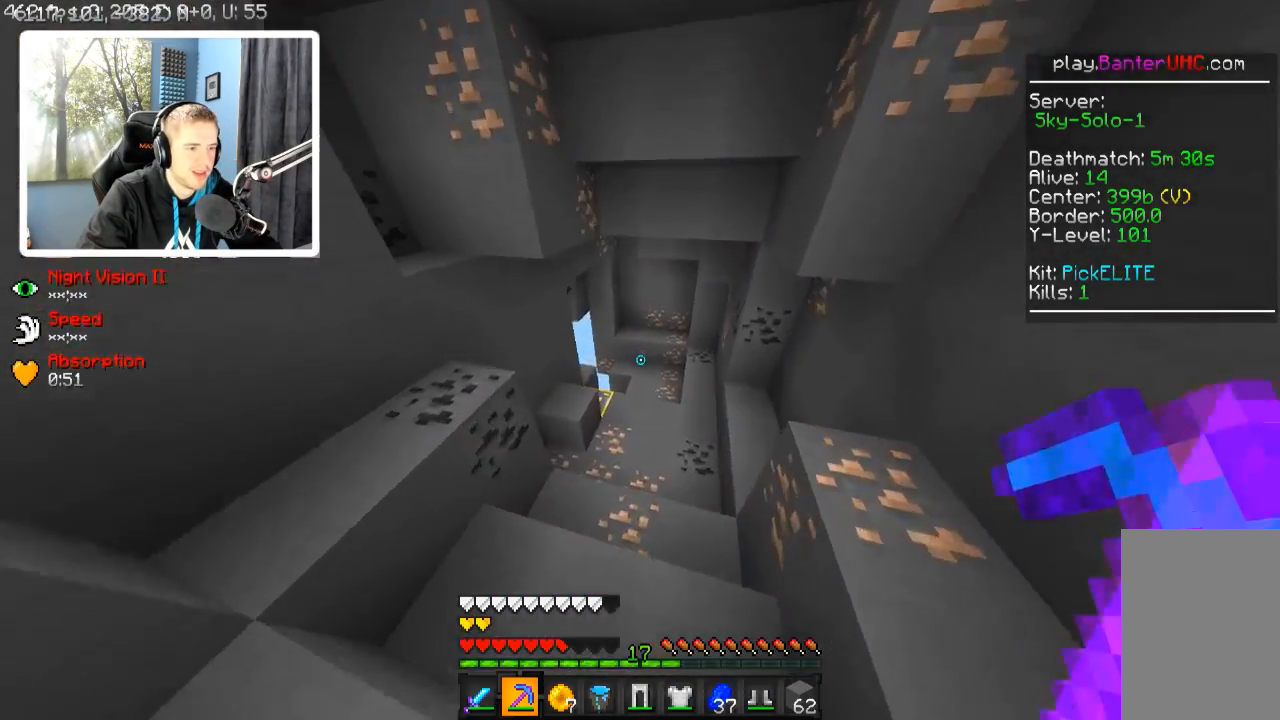
{"keys": ["w"], "events": [[117, "d", "up"], [367, "d", "down"], [467, "d", "up"]]}
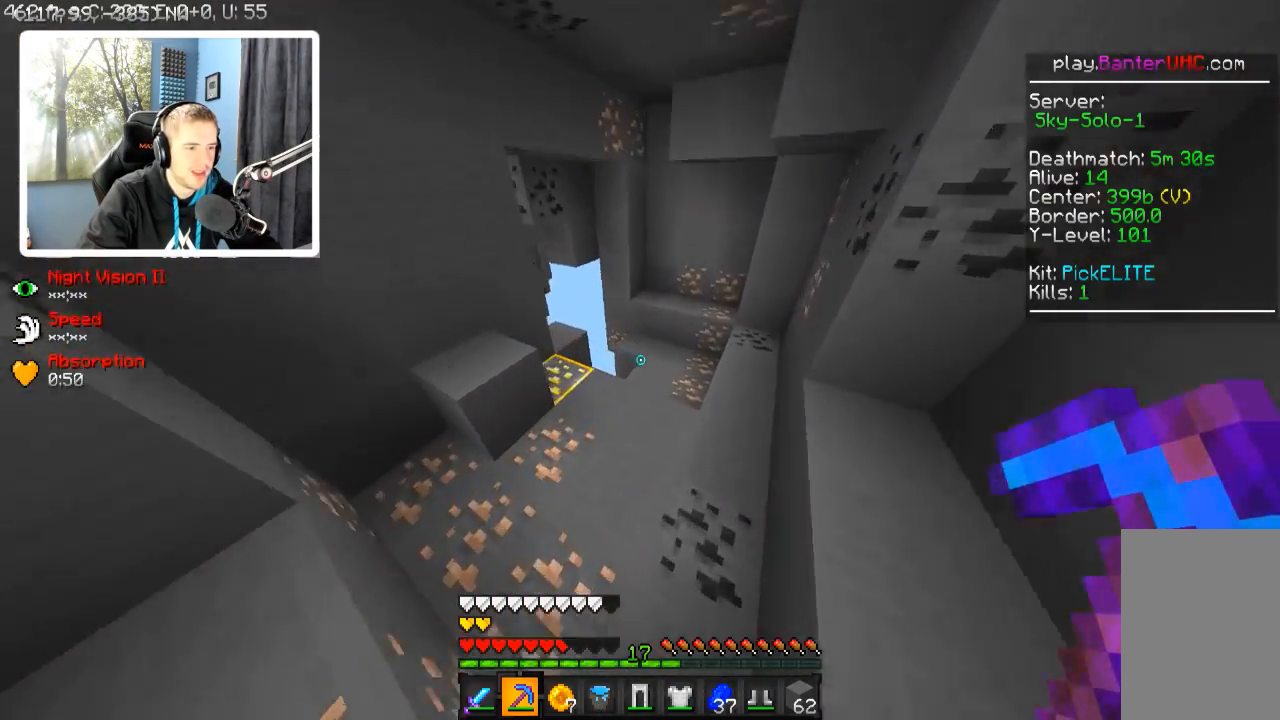
{"keys": ["d", "w"], "events": [[167, "d", "down"]]}
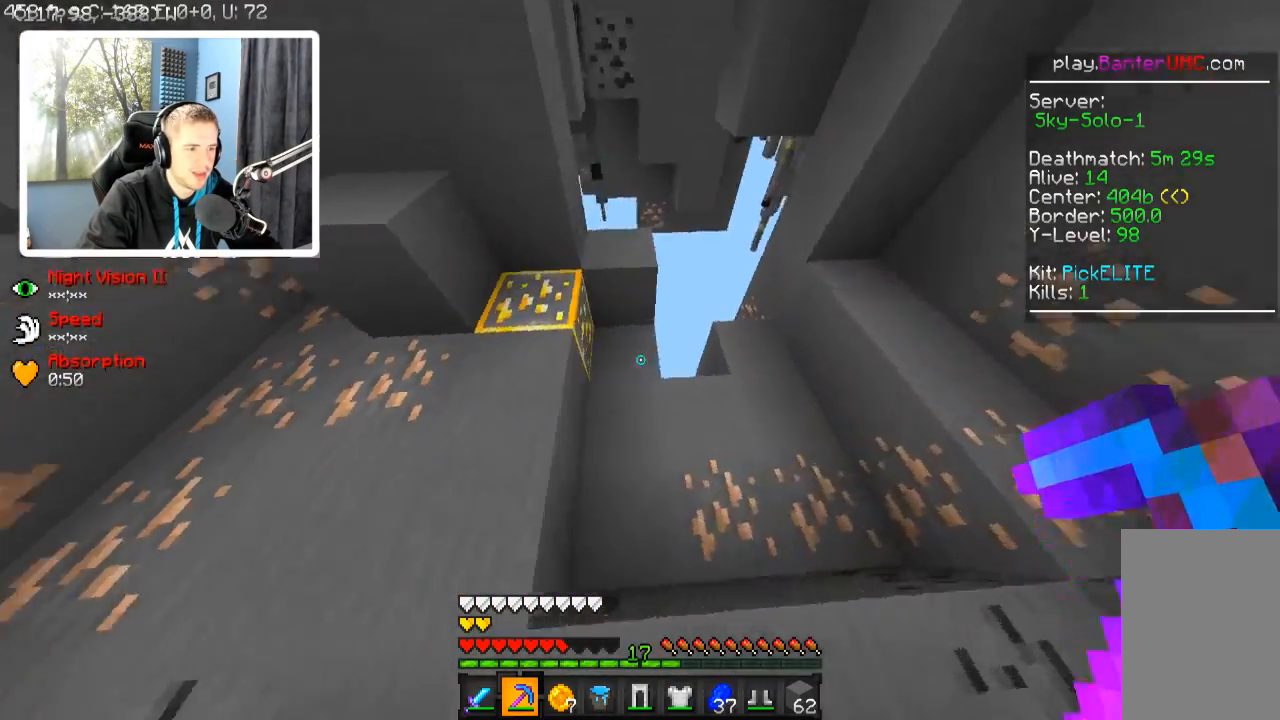
{"keys": ["a", "w"], "events": [[117, "d", "up"], [467, "a", "down"]]}
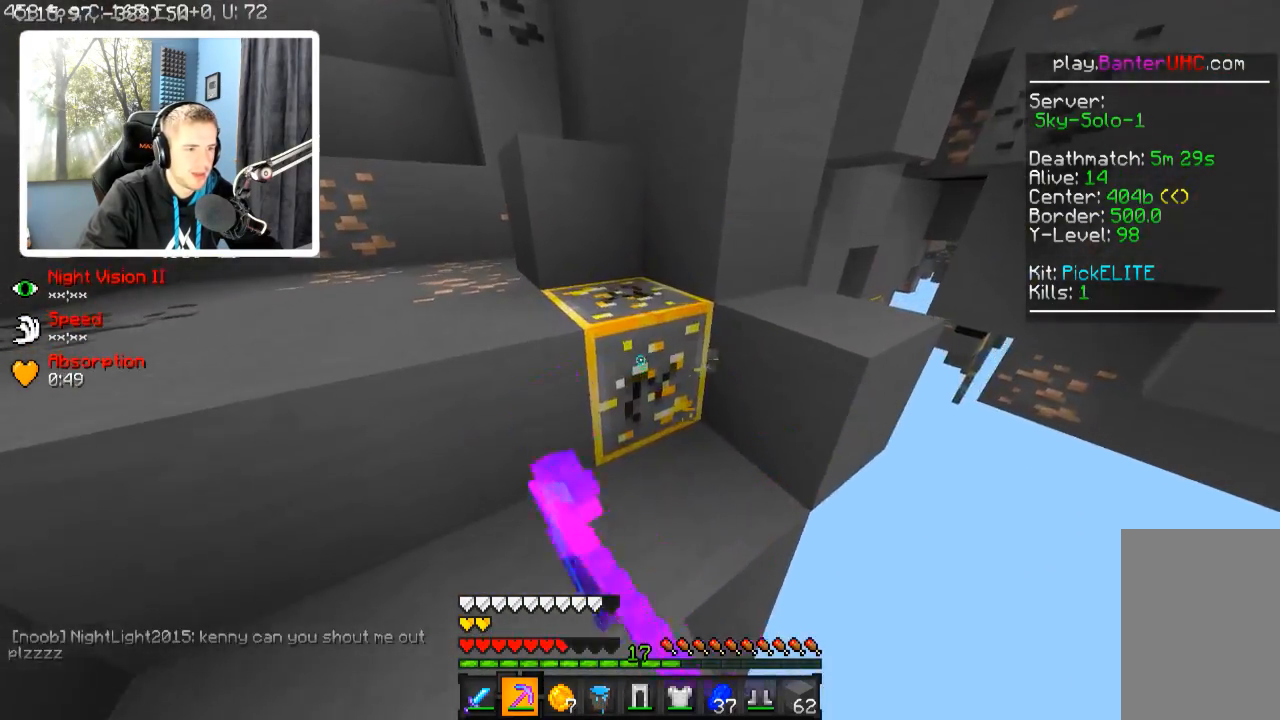
{"keys": ["w"], "events": [[117, "a", "up"]]}
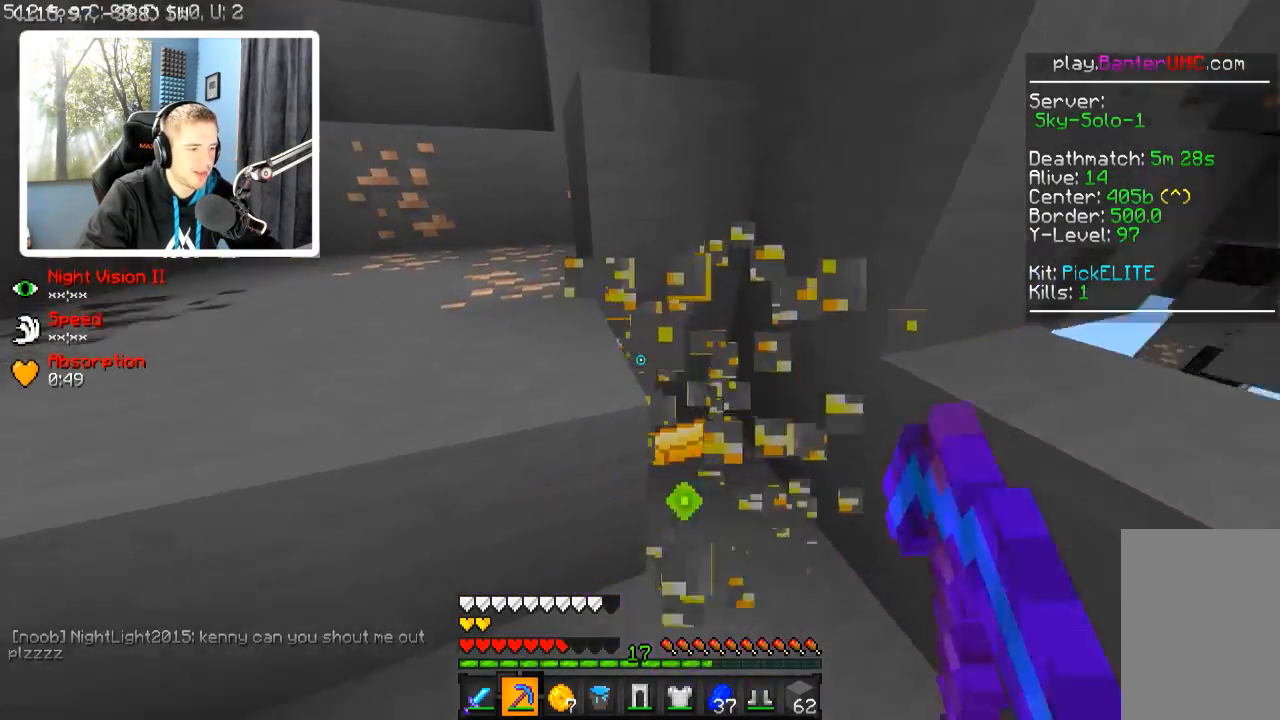
{"keys": [], "events": [[117, "w", "up"], [267, "a", "down"], [317, "w", "down"], [467, "a", "up"], [467, "w", "up"]]}
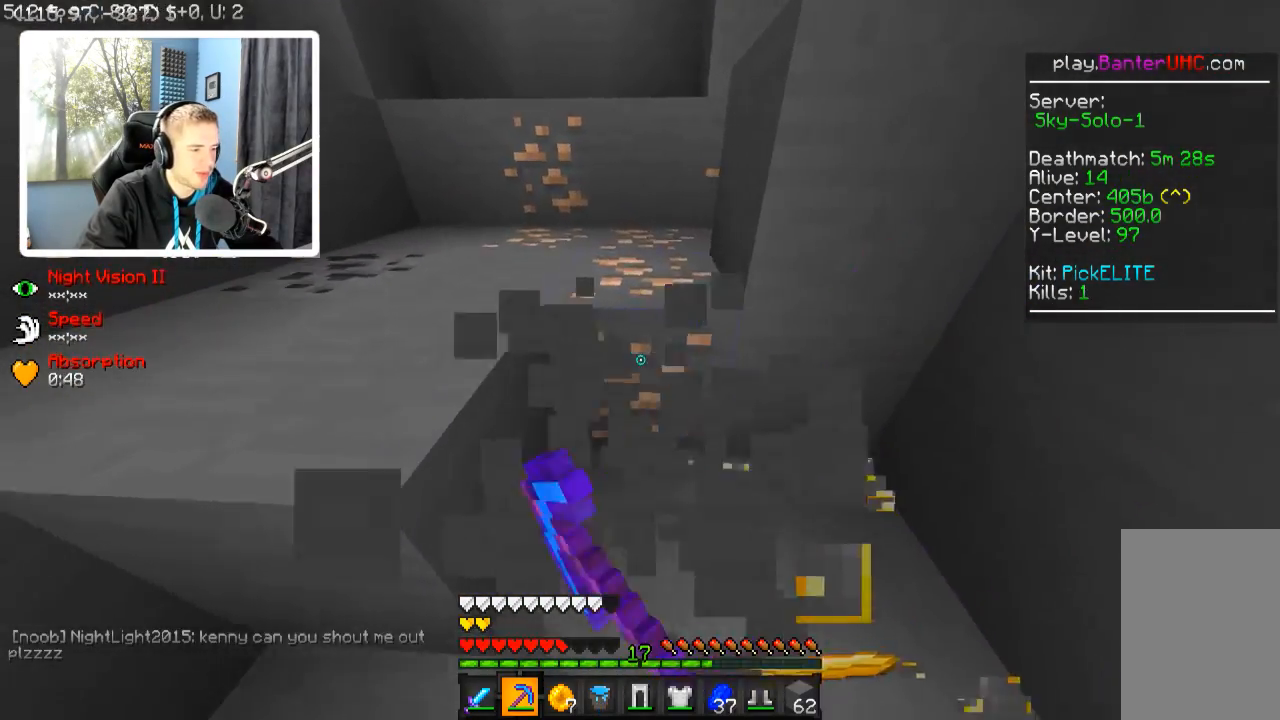
{"keys": [], "events": []}
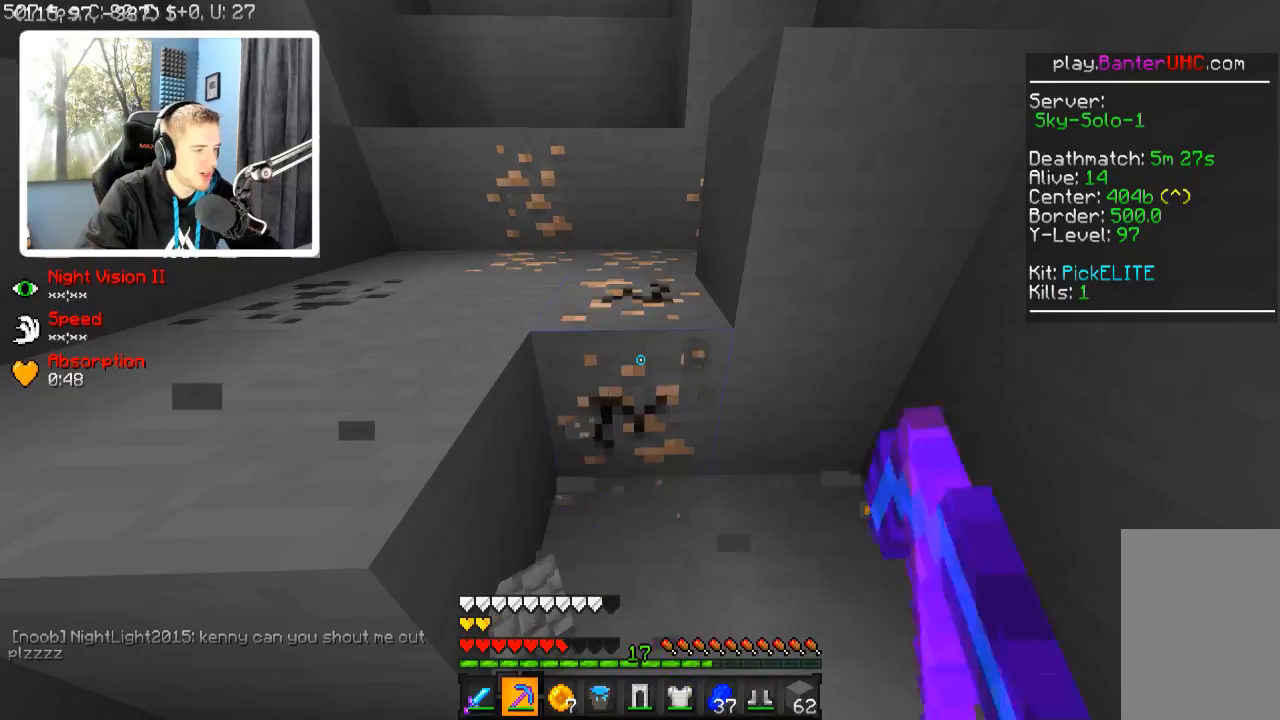
{"keys": ["w"], "events": [[167, "w", "down"]]}
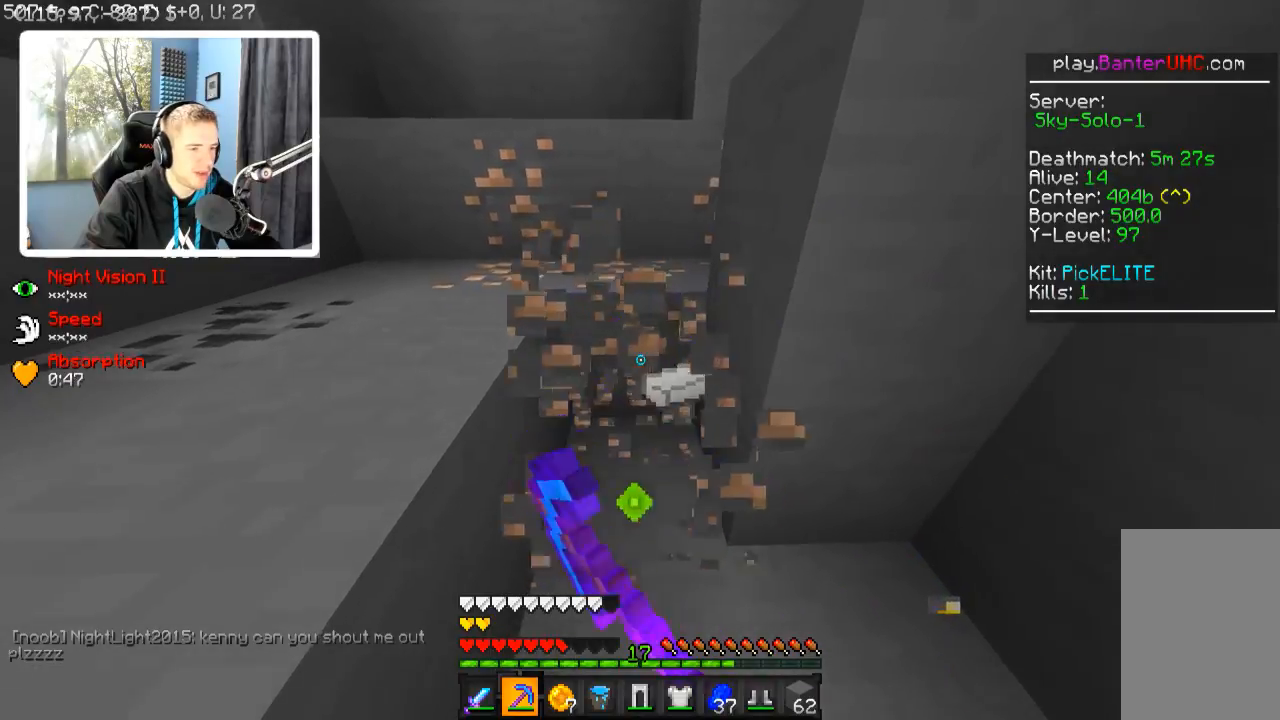
{"keys": ["d", "w"], "events": [[17, "a", "down"], [217, "a", "up"], [317, "d", "down"]]}
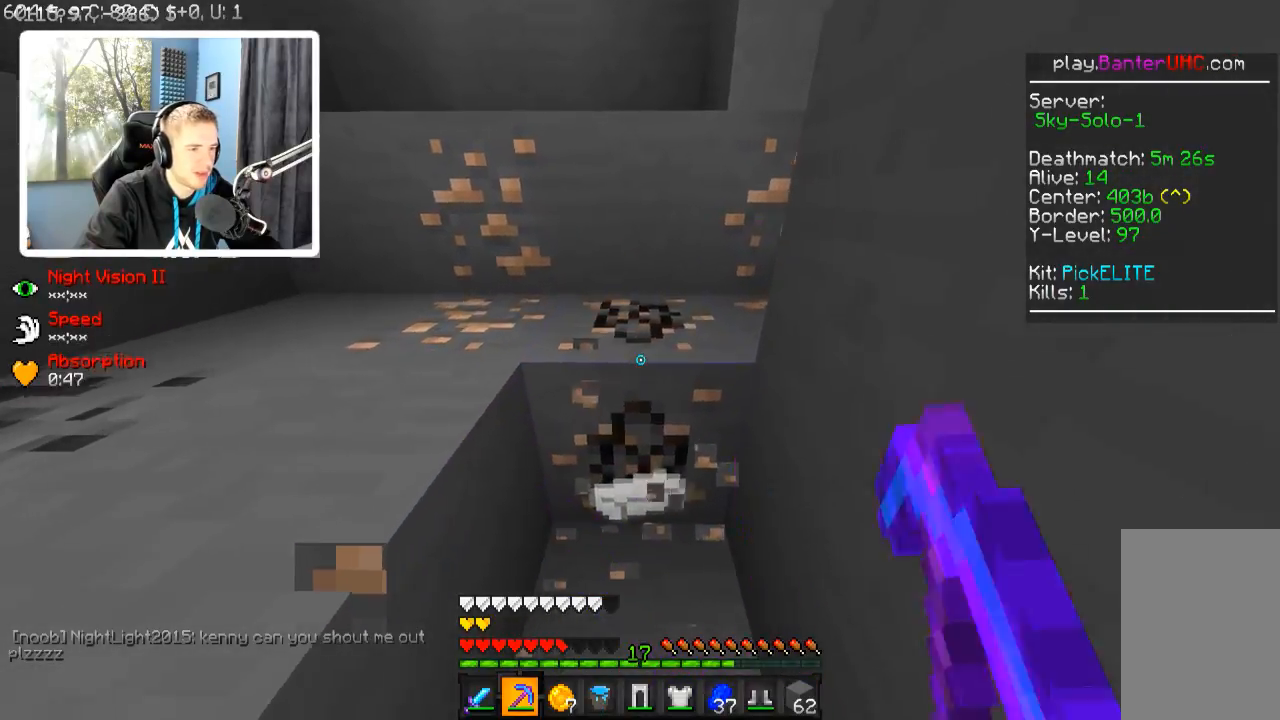
{"keys": ["d", "w"], "events": [[17, "d", "up"], [267, "d", "down"]]}
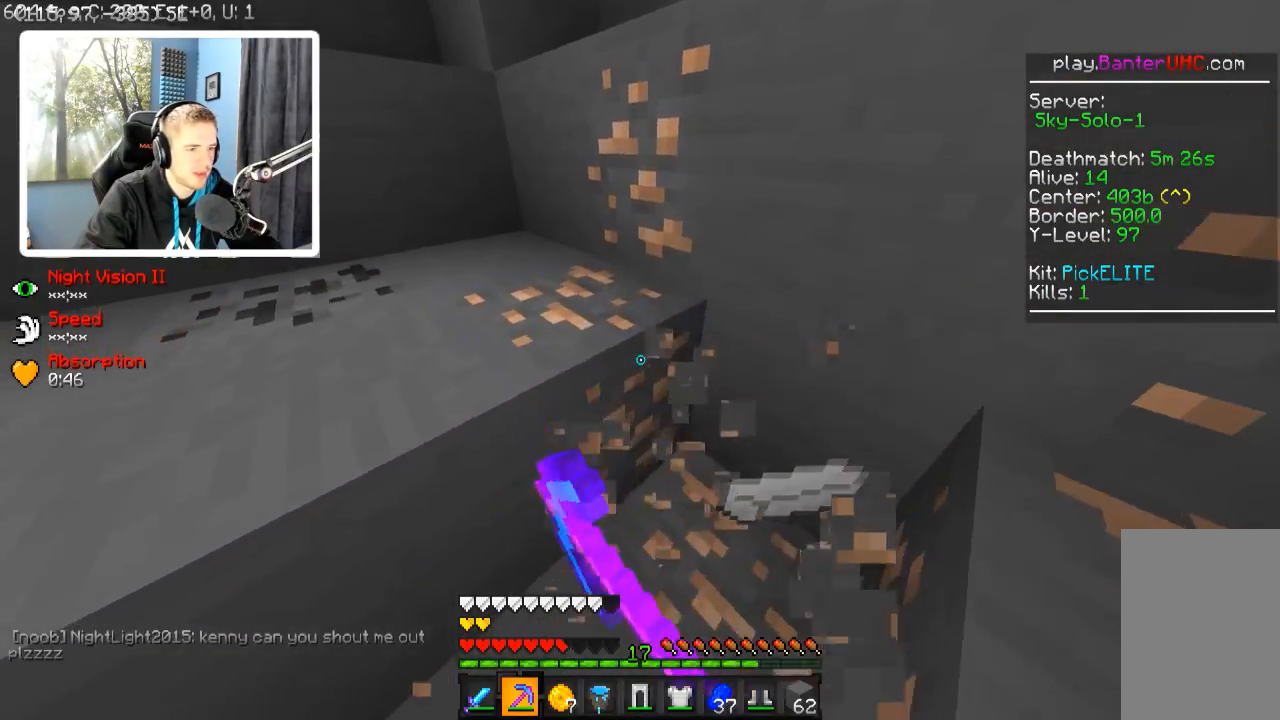
{"keys": ["a", "w"], "events": [[67, "d", "up"], [267, "w", "up"], [317, "w", "down"], [367, "a", "down"]]}